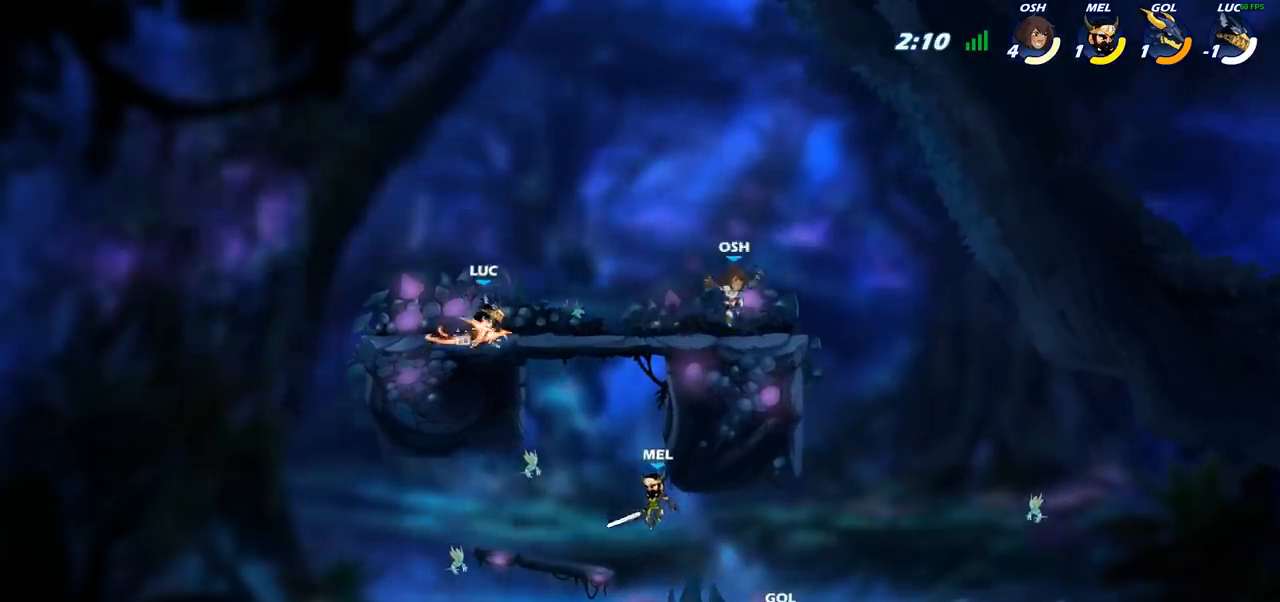
Gameplay with a controller (PlayStation layout); each line is a JSON object with the inputs held at the frame after it. "events" lists button and stick changes between this image and that frame as [ms after this image, input, new state], when the widget could be followed in between.
{"buttons": [], "left_stick": "center", "right_stick": "center", "events": [[67, "CIRCLE", "down"], [167, "R2", "up"], [233, "CIRCLE", "up"], [500, "left_stick", "center"]]}
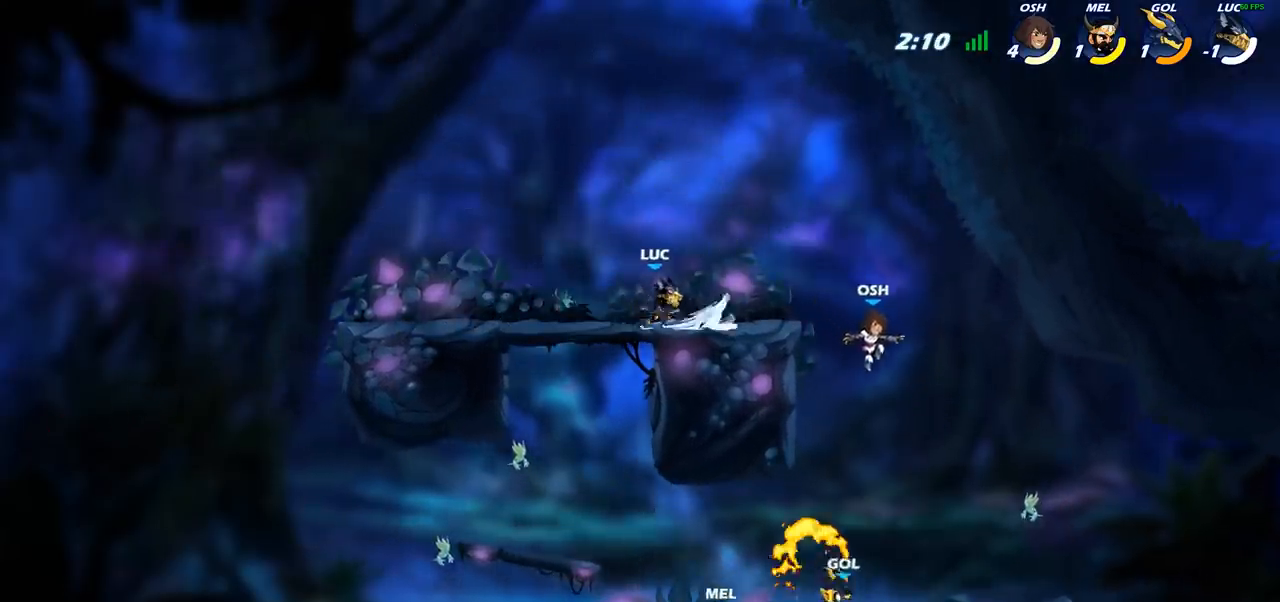
{"buttons": [], "left_stick": "right", "right_stick": "center", "events": [[500, "left_stick", "right"]]}
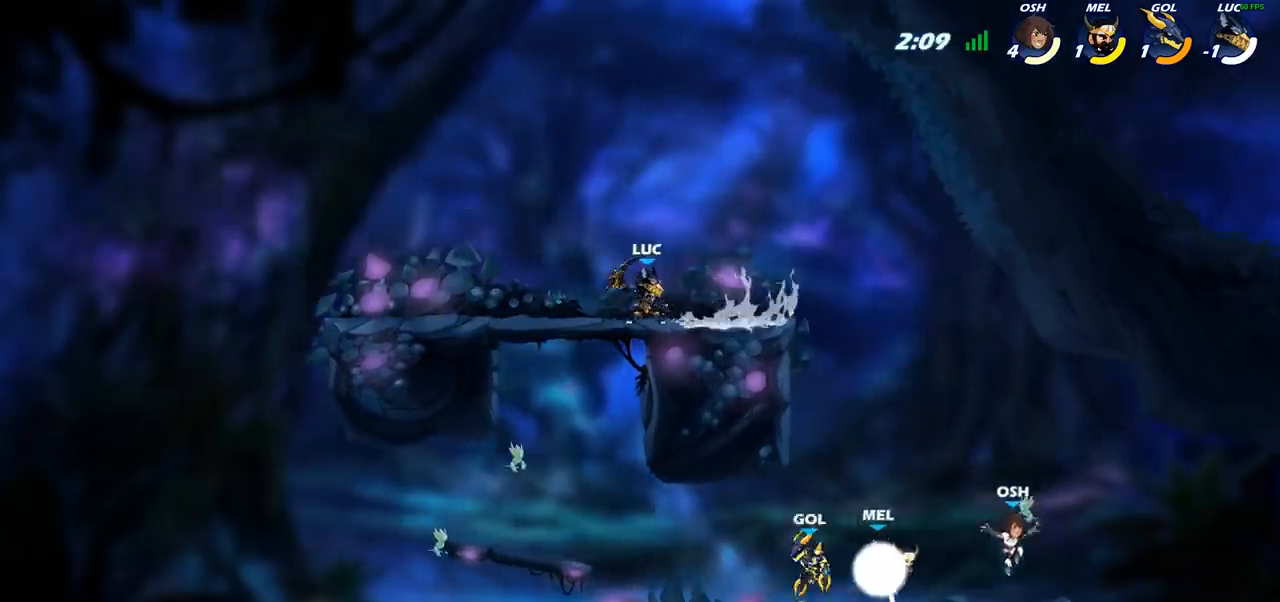
{"buttons": [], "left_stick": "right", "right_stick": "center", "events": [[183, "R2", "down"], [433, "R2", "up"]]}
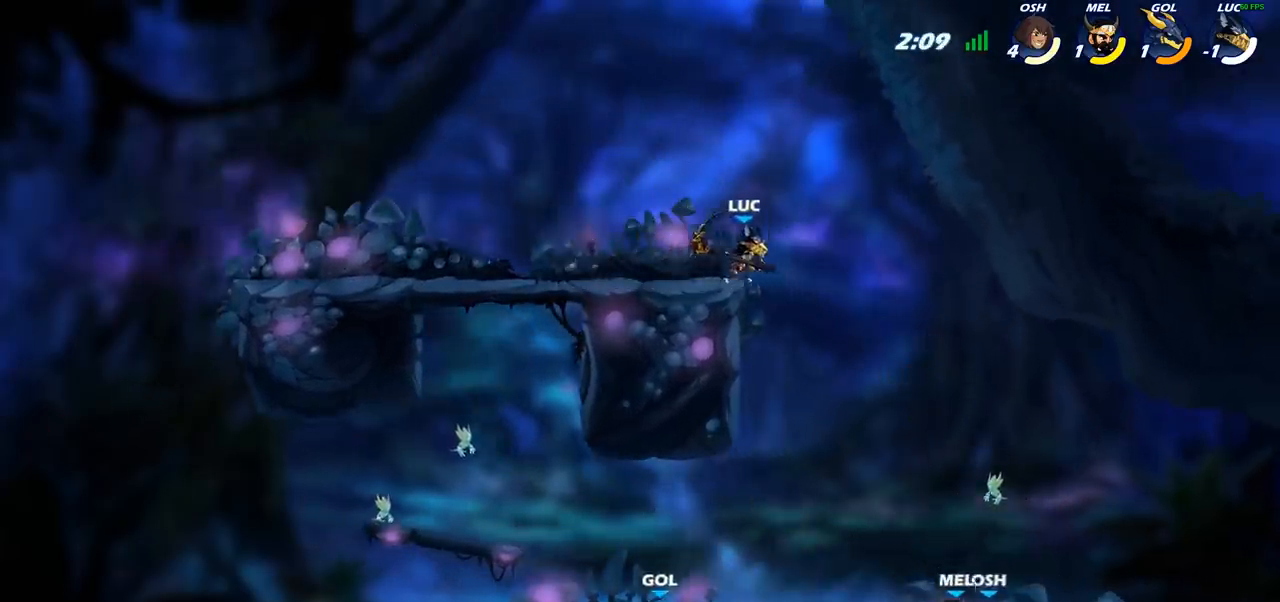
{"buttons": [], "left_stick": "down-left", "right_stick": "center", "events": [[33, "left_stick", "down"], [100, "left_stick", "down-left"], [183, "CIRCLE", "down"], [450, "CIRCLE", "up"]]}
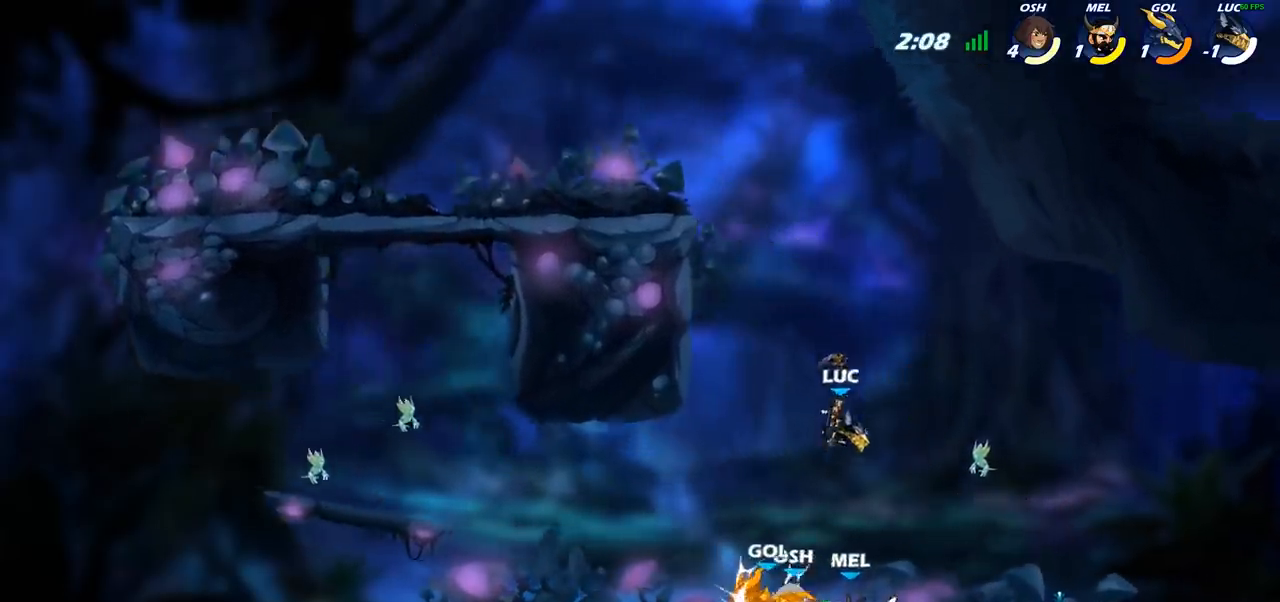
{"buttons": [], "left_stick": "right", "right_stick": "center", "events": [[33, "left_stick", "center"], [350, "left_stick", "right"], [417, "CROSS", "down"], [500, "CROSS", "up"]]}
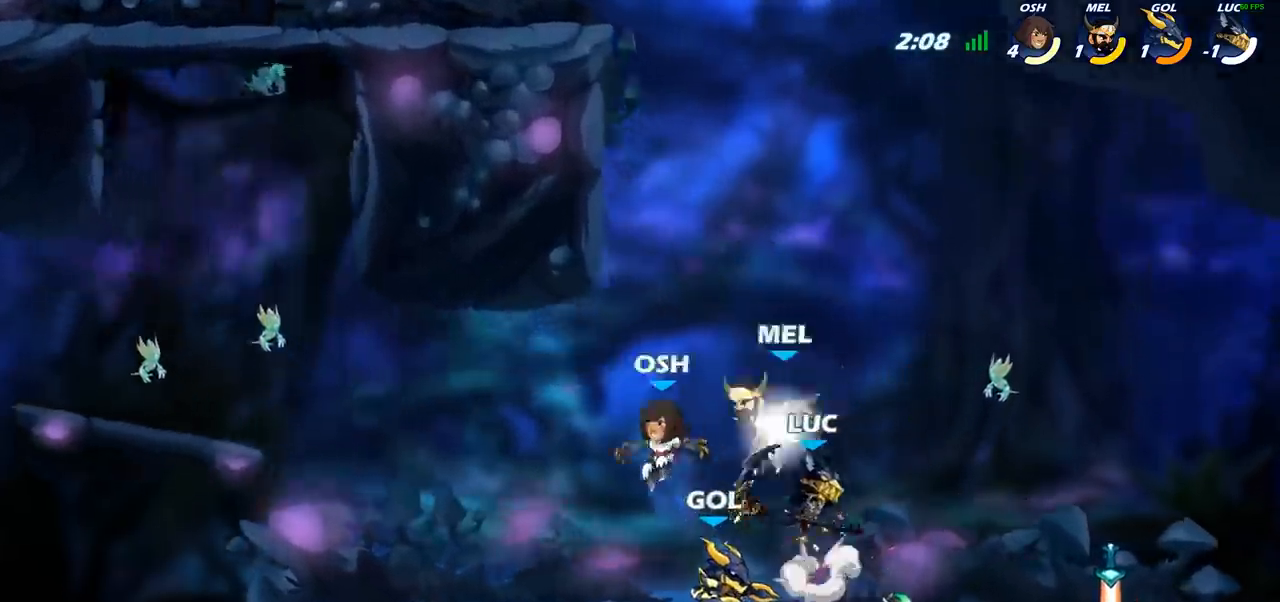
{"buttons": [], "left_stick": "down-left", "right_stick": "center", "events": [[200, "left_stick", "up-left"], [350, "left_stick", "down-left"]]}
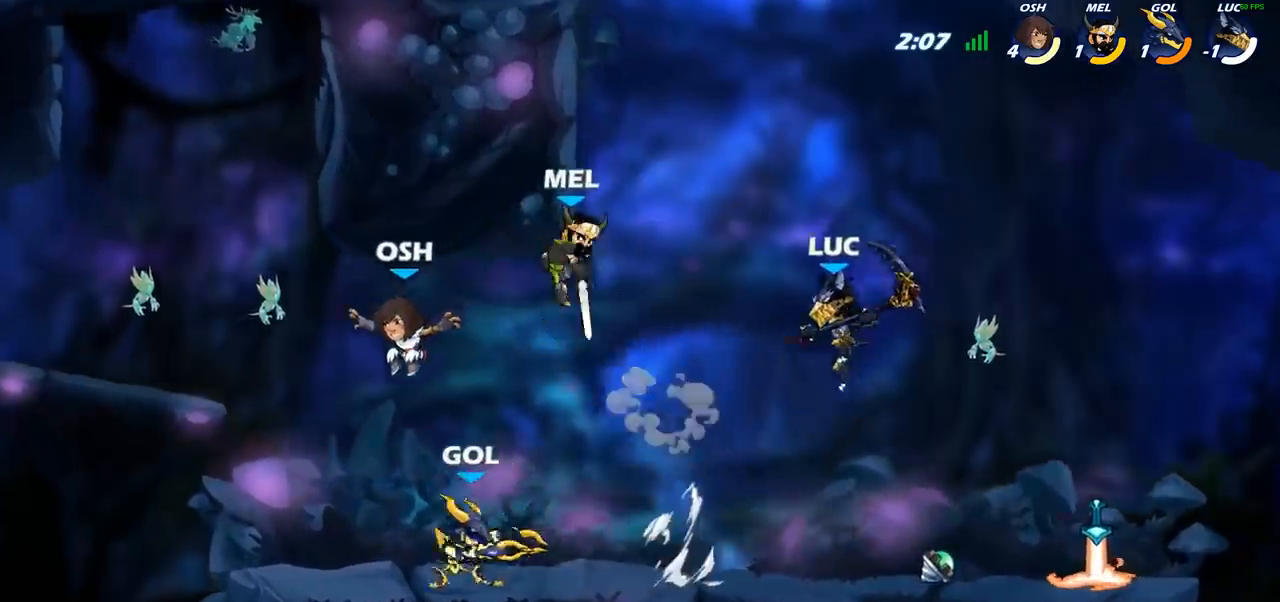
{"buttons": ["R2"], "left_stick": "right", "right_stick": "center", "events": [[117, "left_stick", "up-left"], [183, "left_stick", "up-right"], [233, "left_stick", "center"], [283, "left_stick", "right"], [333, "R2", "down"]]}
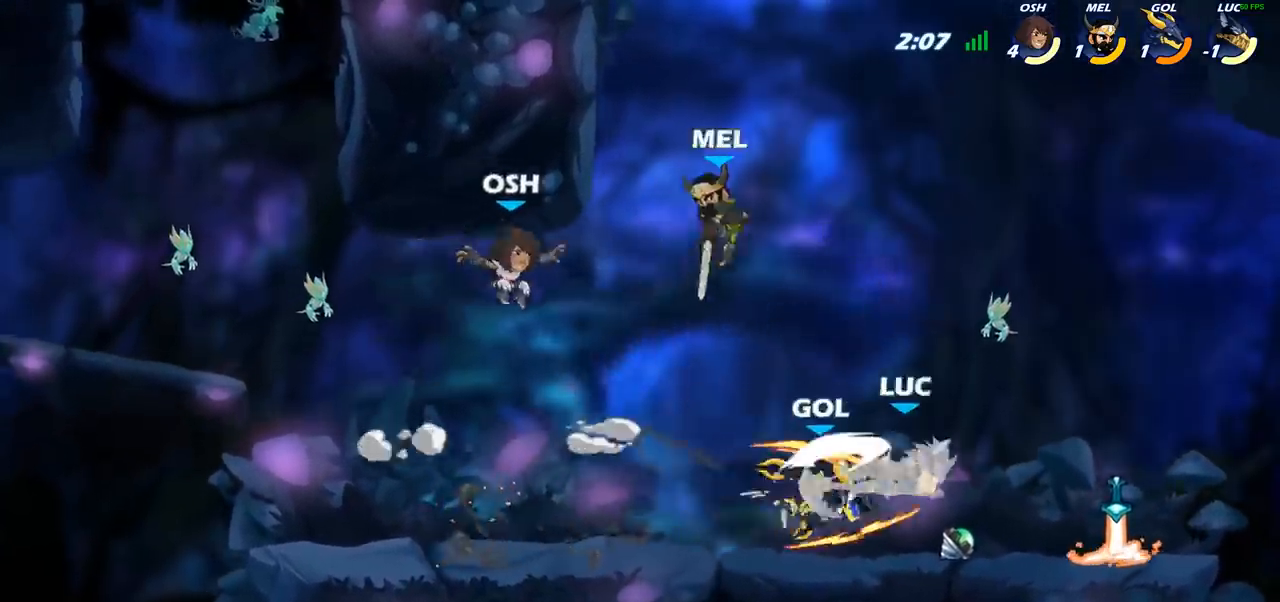
{"buttons": [], "left_stick": "center", "right_stick": "center", "events": [[33, "R2", "up"], [33, "left_stick", "center"], [283, "R2", "down"], [350, "left_stick", "left"], [400, "R2", "up"], [417, "CIRCLE", "down"], [450, "left_stick", "center"], [500, "CIRCLE", "up"]]}
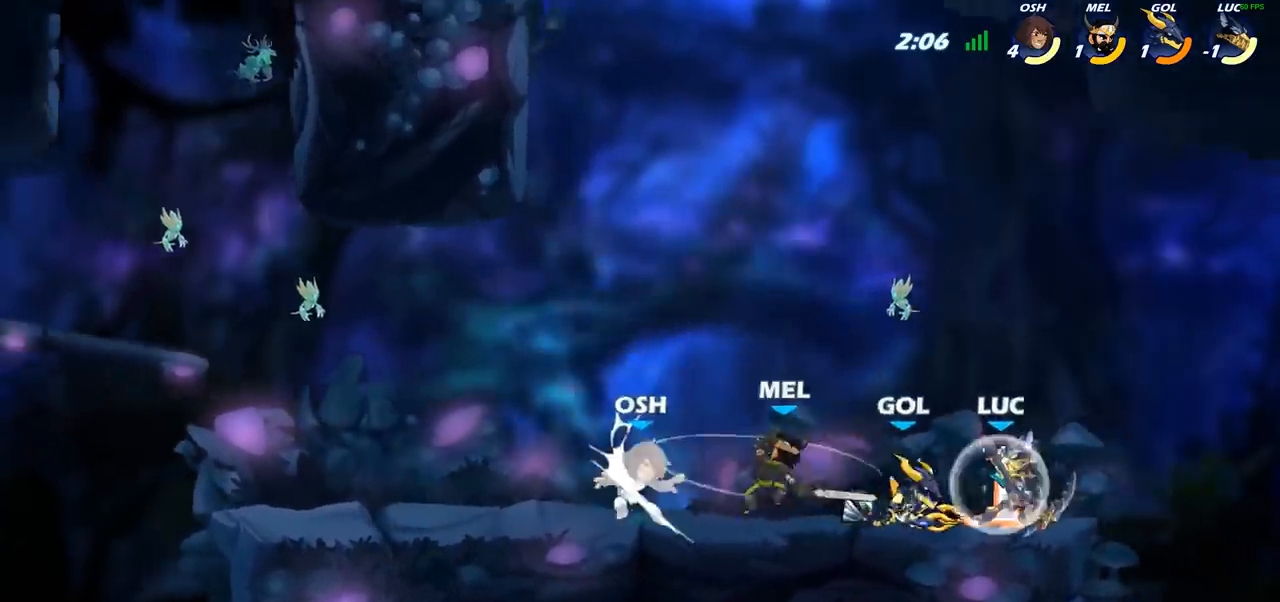
{"buttons": [], "left_stick": "down", "right_stick": "center", "events": [[417, "left_stick", "down"]]}
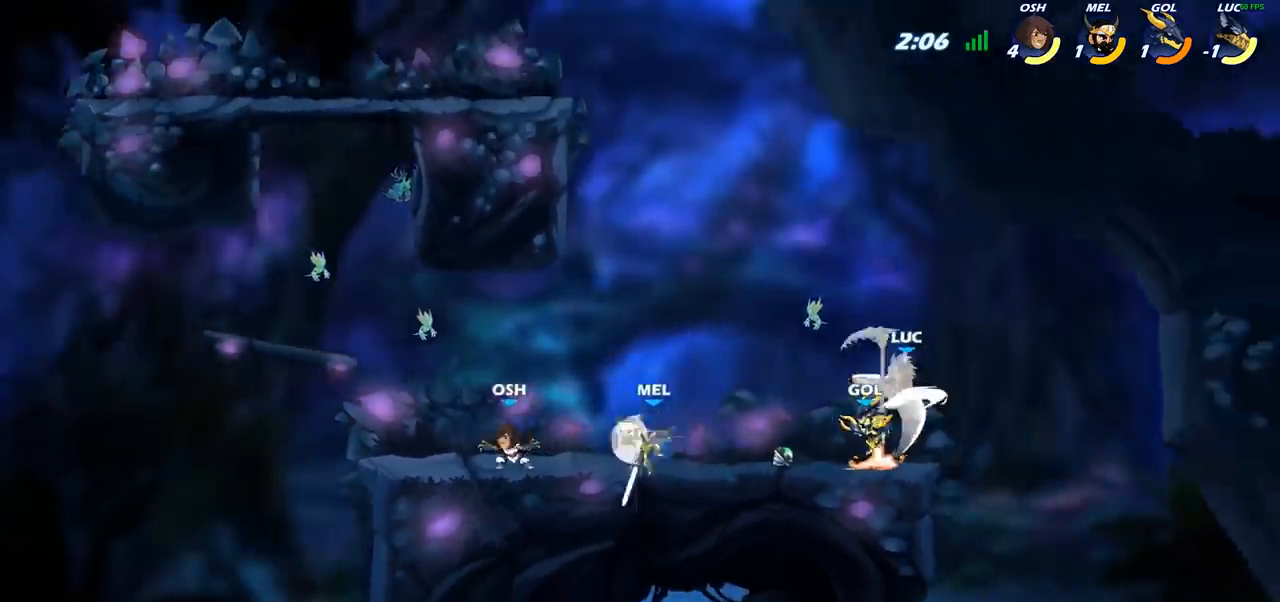
{"buttons": [], "left_stick": "up-left", "right_stick": "center", "events": [[67, "CIRCLE", "down"], [167, "CIRCLE", "up"], [200, "left_stick", "up-left"], [250, "CROSS", "down"], [283, "R2", "down"], [433, "CROSS", "up"], [483, "R2", "up"]]}
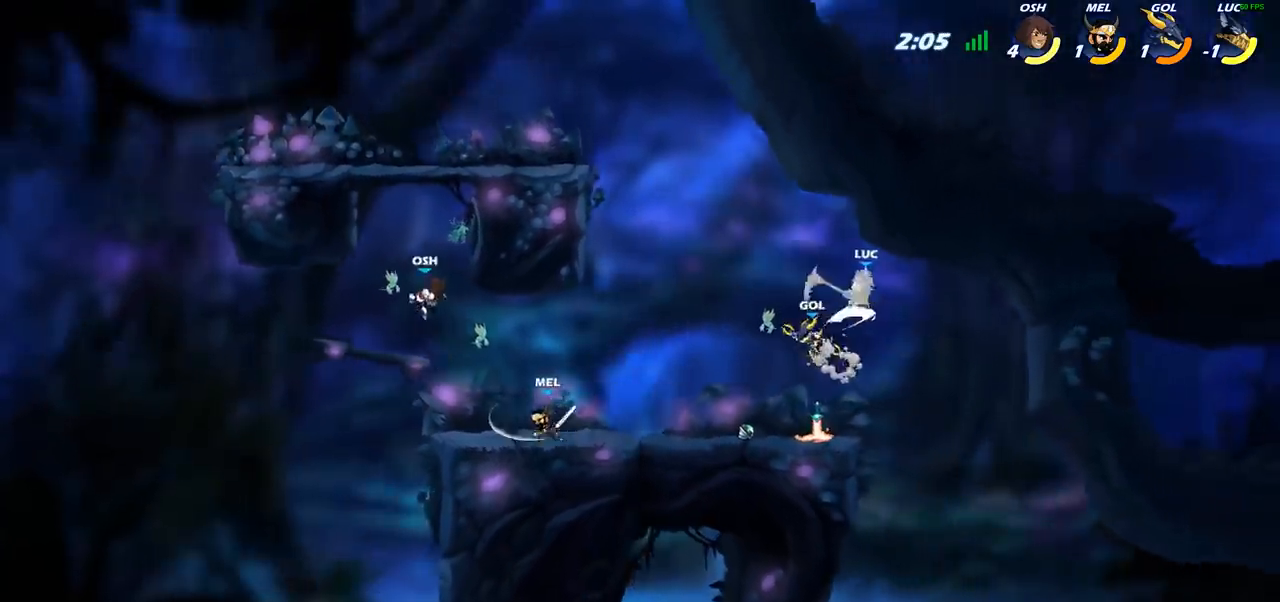
{"buttons": [], "left_stick": "center", "right_stick": "center", "events": [[117, "left_stick", "center"], [267, "left_stick", "down-left"], [383, "SQUARE", "down"], [450, "SQUARE", "up"], [450, "left_stick", "right"], [500, "left_stick", "center"]]}
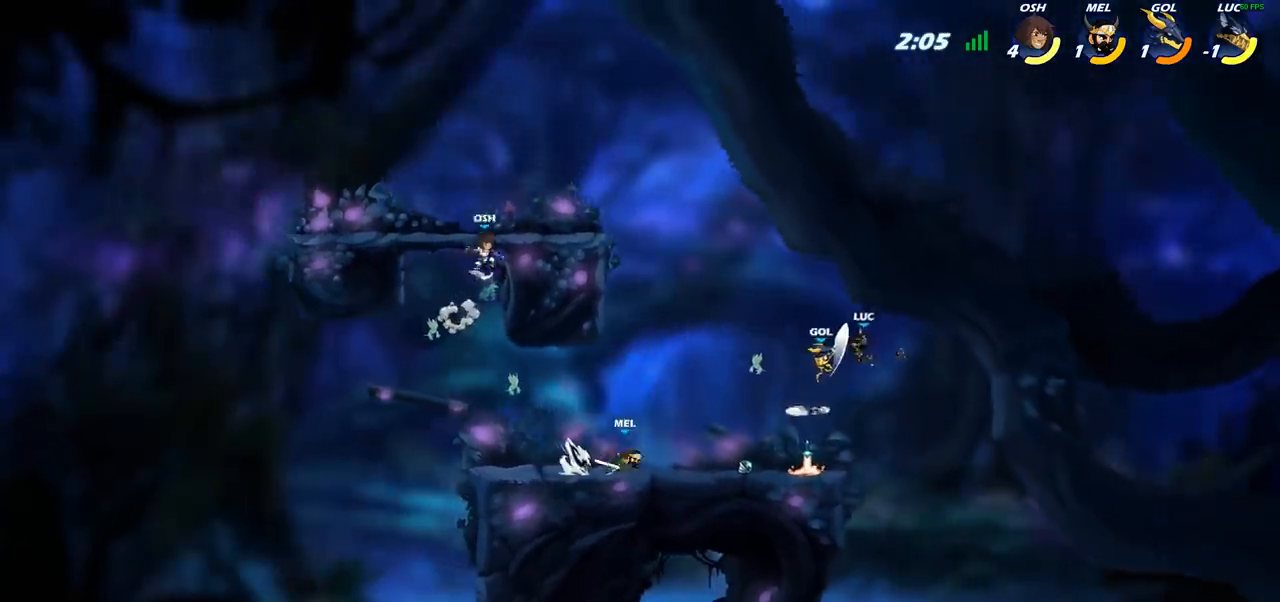
{"buttons": [], "left_stick": "center", "right_stick": "center", "events": [[317, "left_stick", "up"], [417, "left_stick", "center"]]}
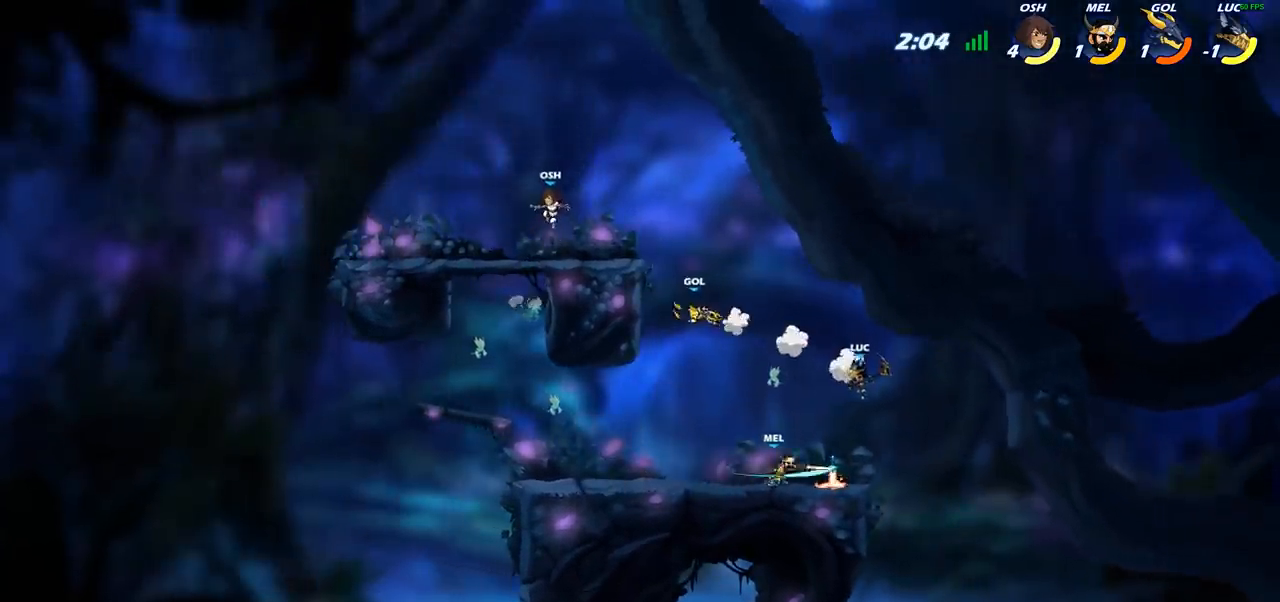
{"buttons": ["SQUARE"], "left_stick": "center", "right_stick": "center", "events": [[433, "SQUARE", "down"]]}
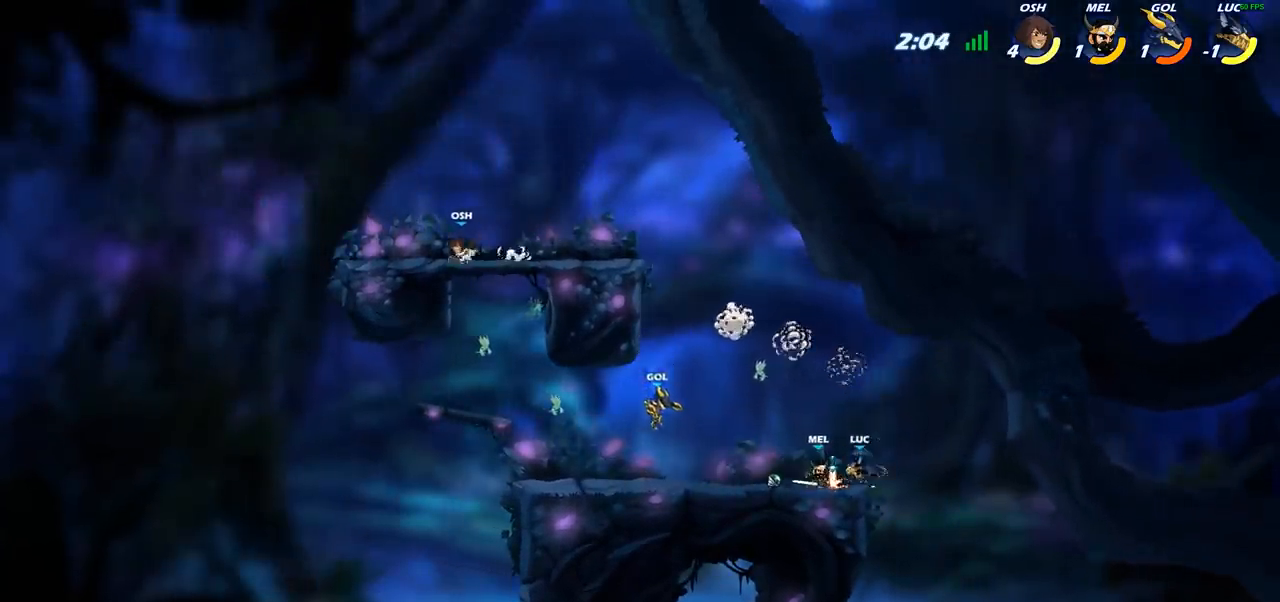
{"buttons": [], "left_stick": "left", "right_stick": "center", "events": [[17, "SQUARE", "up"], [317, "CROSS", "down"], [350, "SQUARE", "down"], [383, "left_stick", "left"], [383, "right_stick", "down-left"], [400, "CROSS", "up"], [417, "SQUARE", "up"], [433, "right_stick", "center"]]}
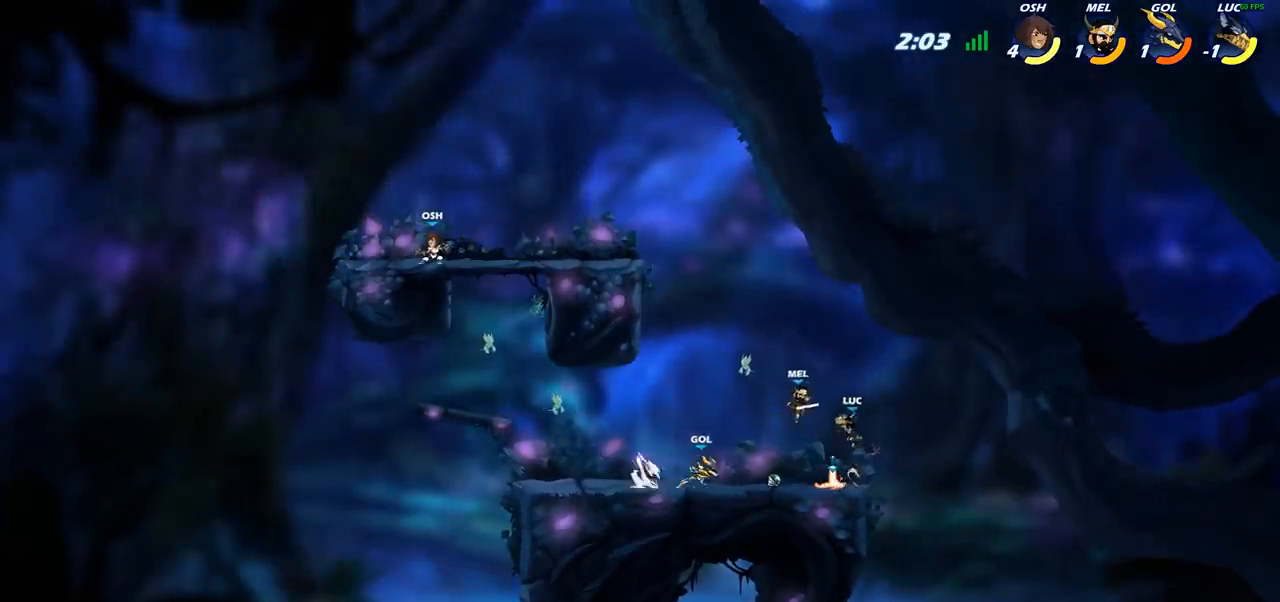
{"buttons": [], "left_stick": "right", "right_stick": "center", "events": [[83, "left_stick", "up"], [167, "left_stick", "right"]]}
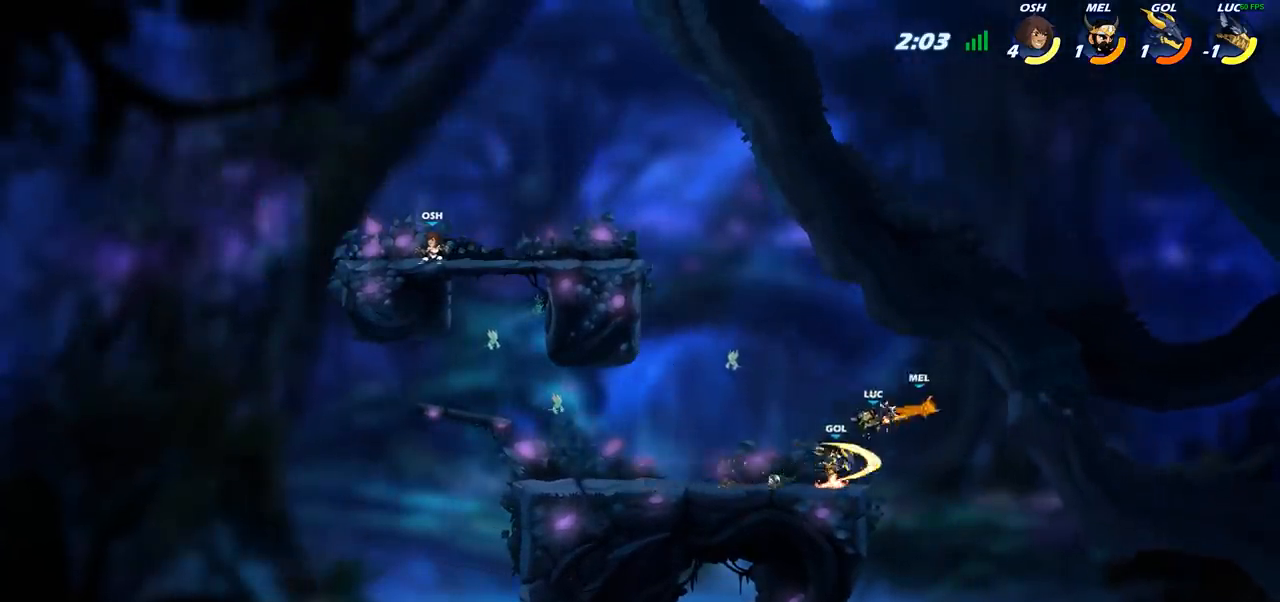
{"buttons": [], "left_stick": "up-right", "right_stick": "center", "events": [[233, "left_stick", "up-right"], [267, "CIRCLE", "down"], [350, "CIRCLE", "up"]]}
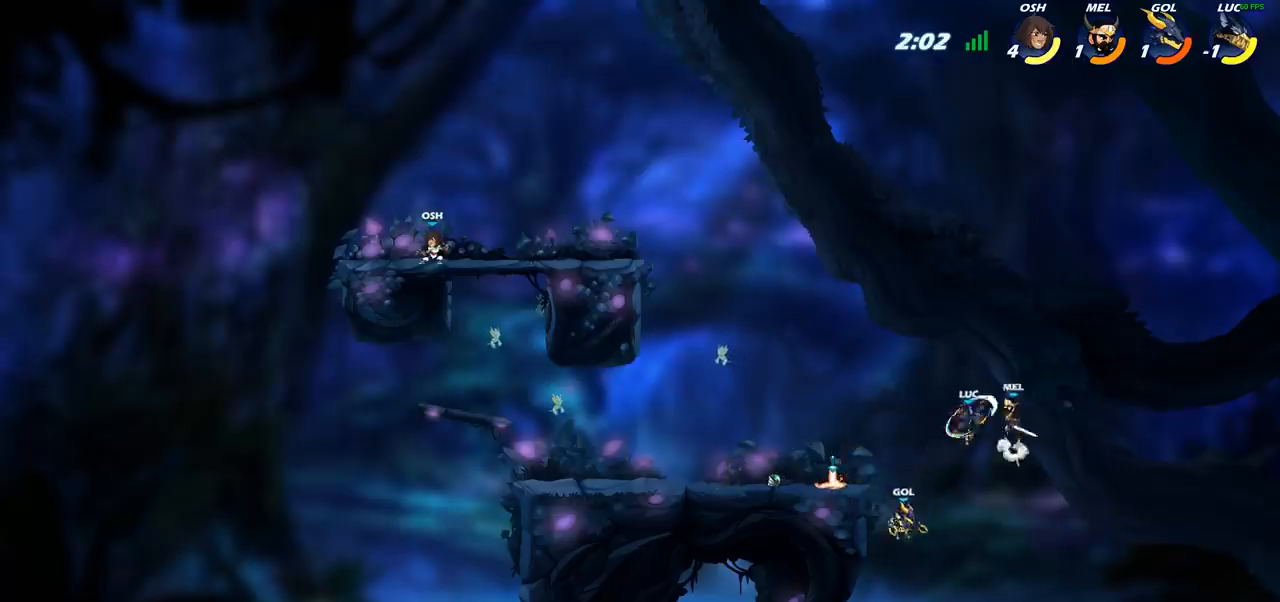
{"buttons": [], "left_stick": "up-right", "right_stick": "center", "events": []}
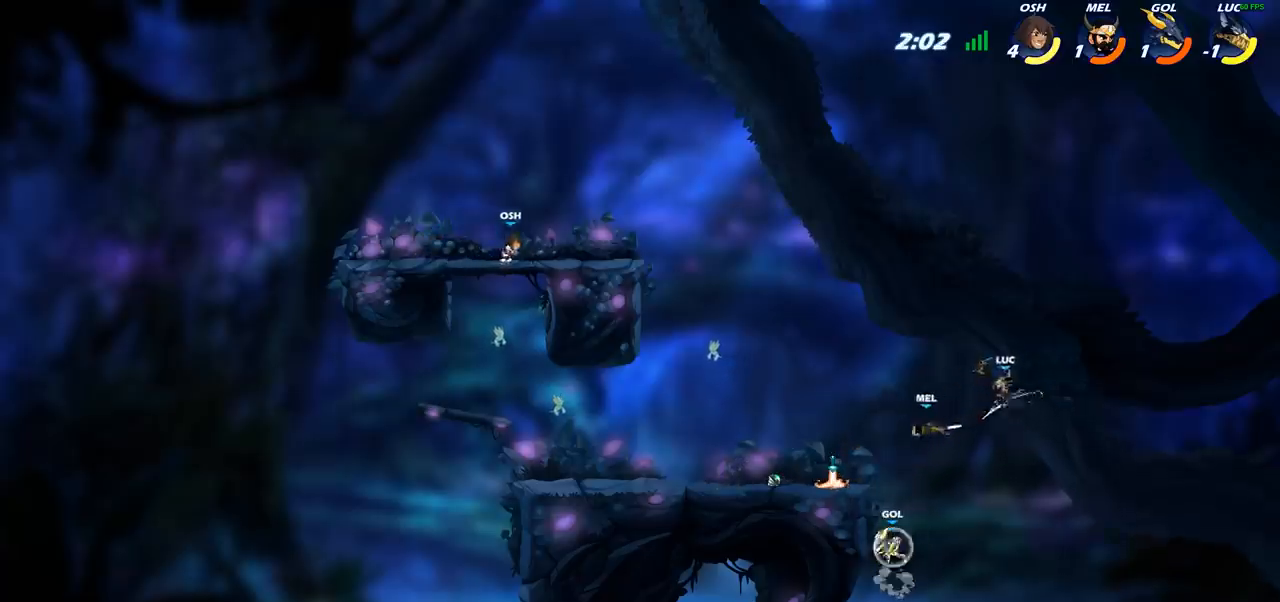
{"buttons": ["SQUARE"], "left_stick": "up", "right_stick": "center", "events": [[50, "left_stick", "up-left"], [167, "left_stick", "left"], [267, "left_stick", "down-left"], [433, "left_stick", "up-left"], [500, "SQUARE", "down"], [500, "left_stick", "up"]]}
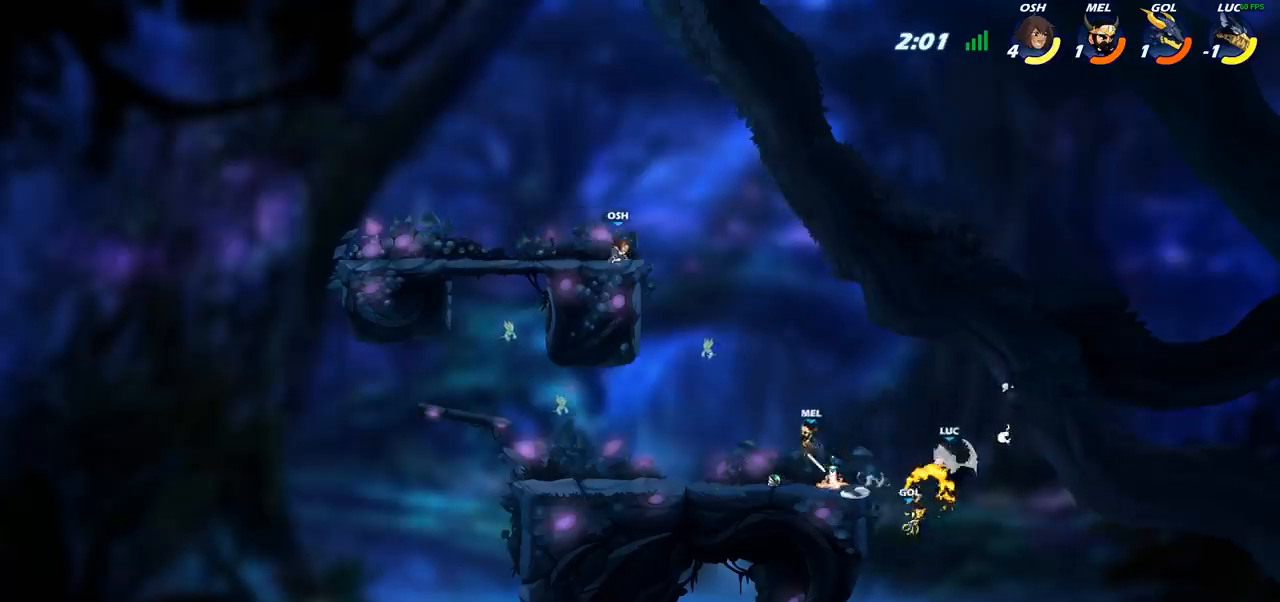
{"buttons": [], "left_stick": "right", "right_stick": "center", "events": [[83, "SQUARE", "up"], [150, "left_stick", "right"]]}
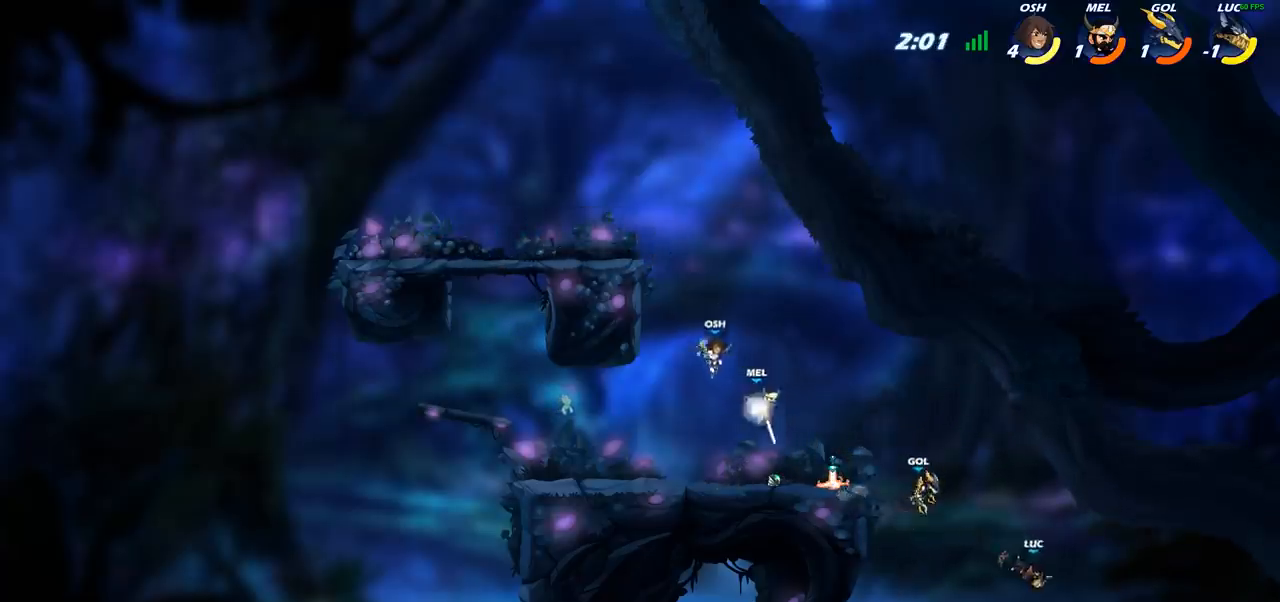
{"buttons": [], "left_stick": "up-left", "right_stick": "center", "events": [[50, "left_stick", "up-left"], [167, "CROSS", "down"], [383, "CROSS", "up"]]}
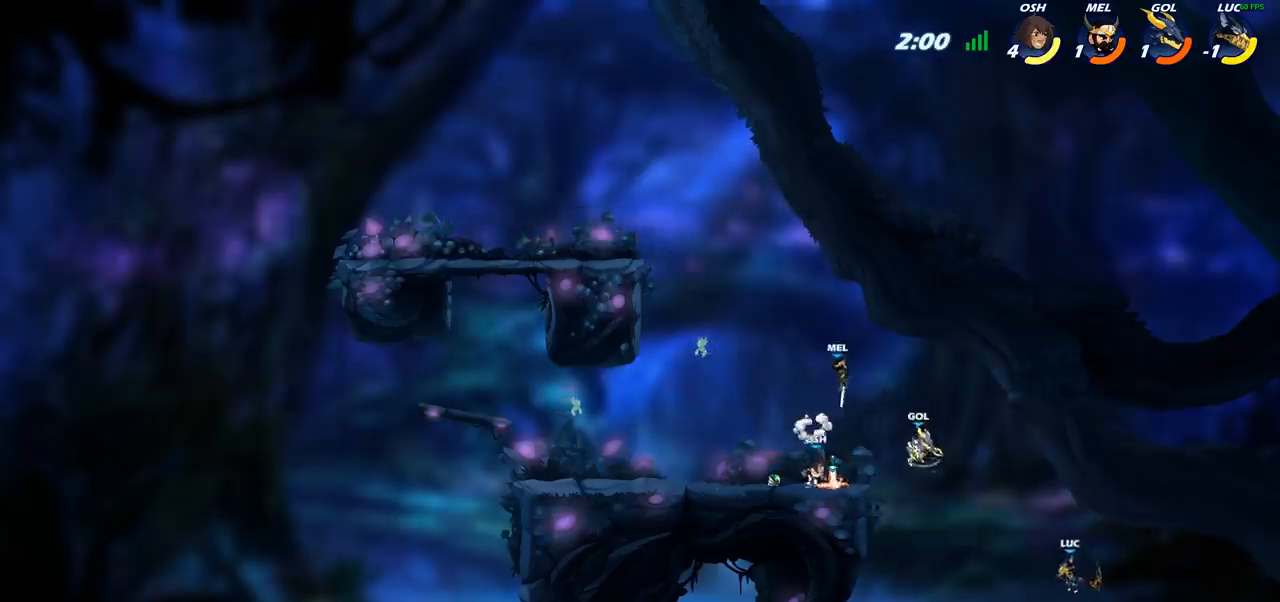
{"buttons": [], "left_stick": "up-left", "right_stick": "center", "events": []}
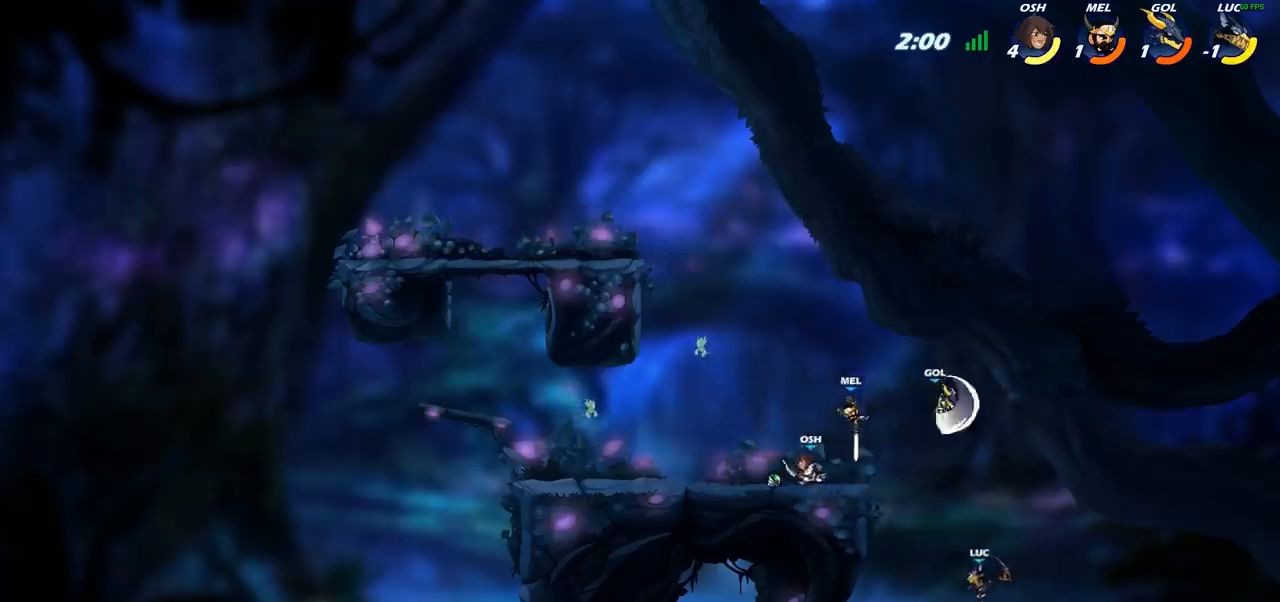
{"buttons": ["R2"], "left_stick": "up-left", "right_stick": "center", "events": [[100, "R2", "down"]]}
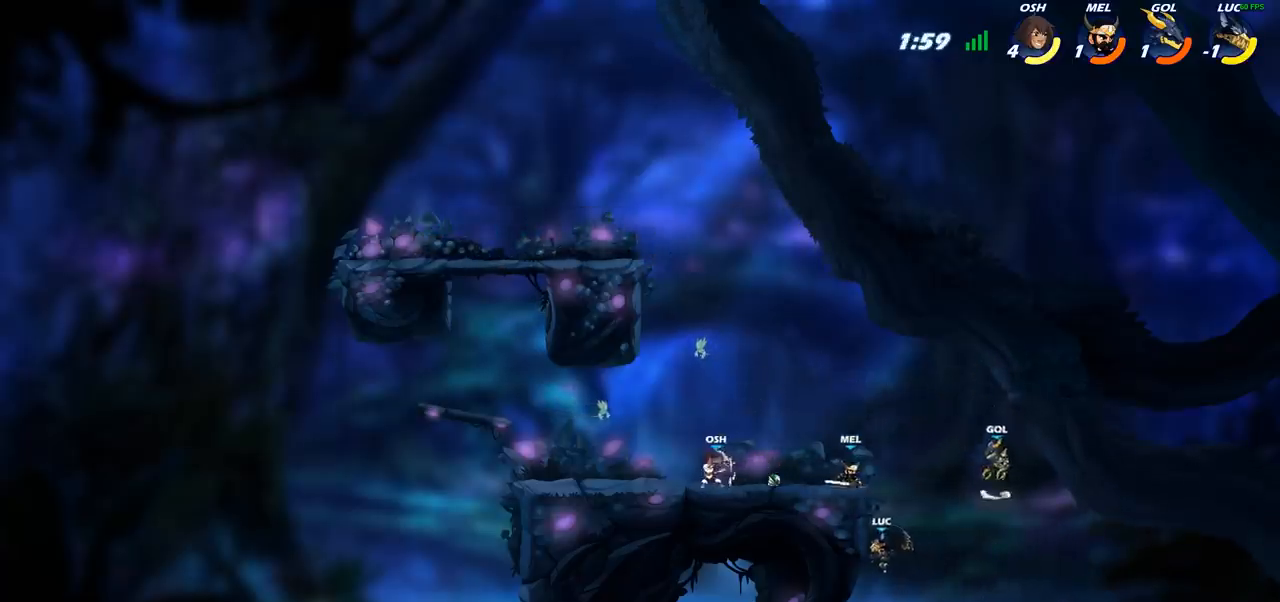
{"buttons": ["CROSS"], "left_stick": "up-left", "right_stick": "center", "events": [[133, "R2", "up"], [133, "left_stick", "up-right"], [433, "CROSS", "down"], [500, "left_stick", "up-left"]]}
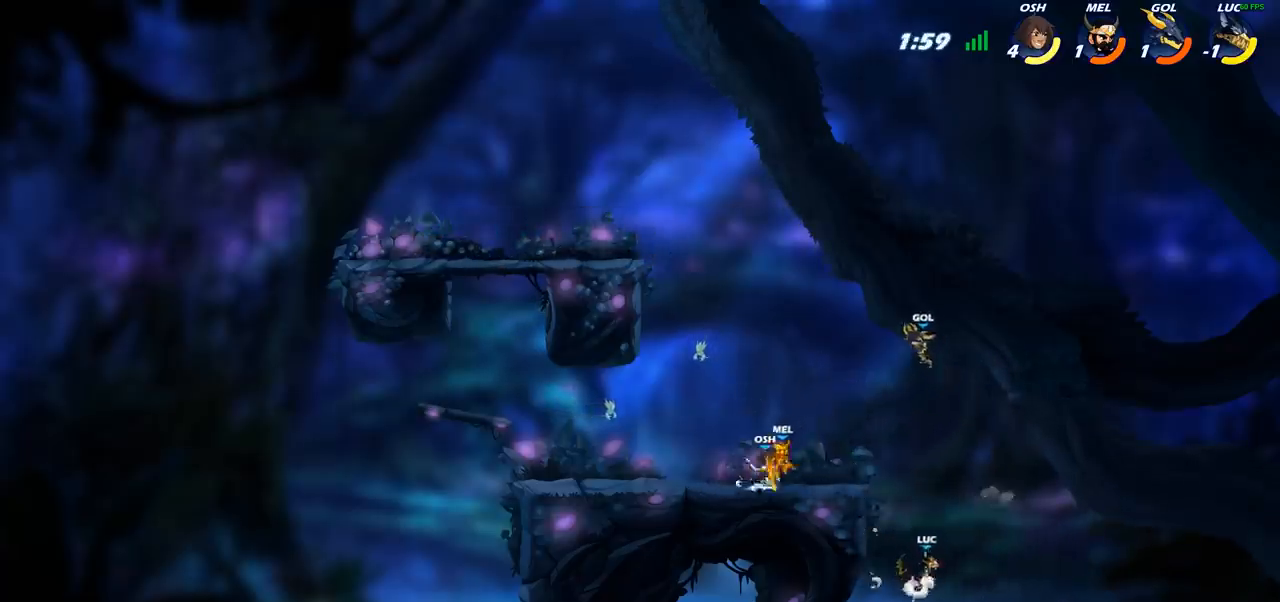
{"buttons": [], "left_stick": "center", "right_stick": "center", "events": [[33, "CIRCLE", "down"], [50, "CROSS", "up"], [250, "CIRCLE", "up"], [417, "left_stick", "center"]]}
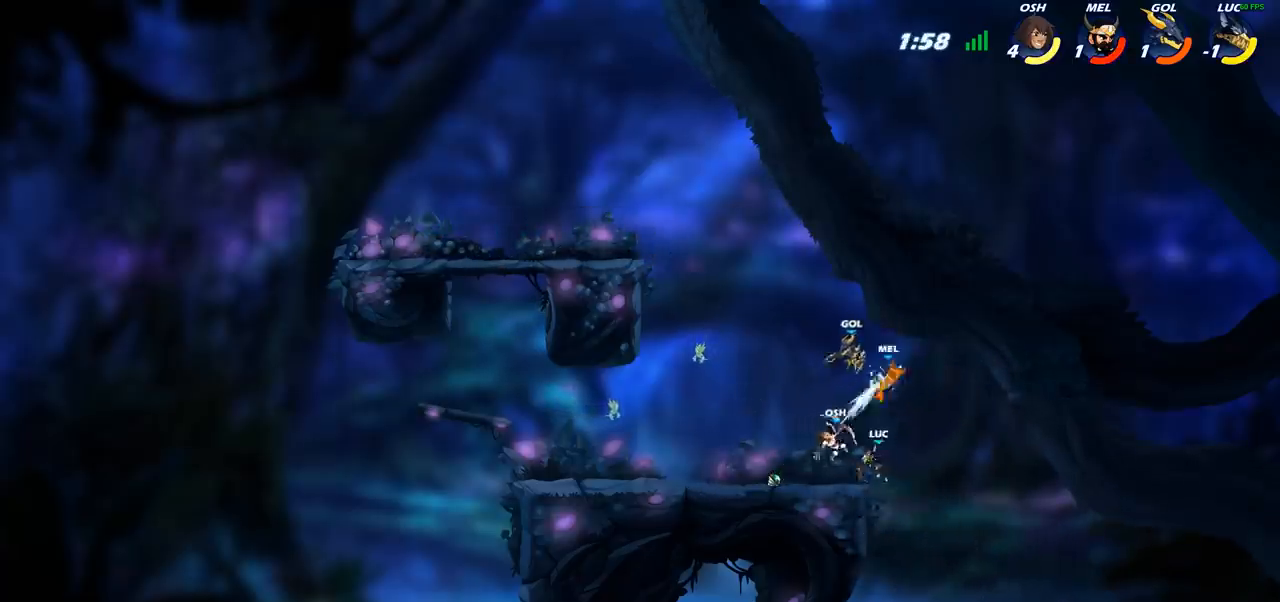
{"buttons": ["R2"], "left_stick": "left", "right_stick": "center", "events": [[33, "left_stick", "left"], [433, "R2", "down"]]}
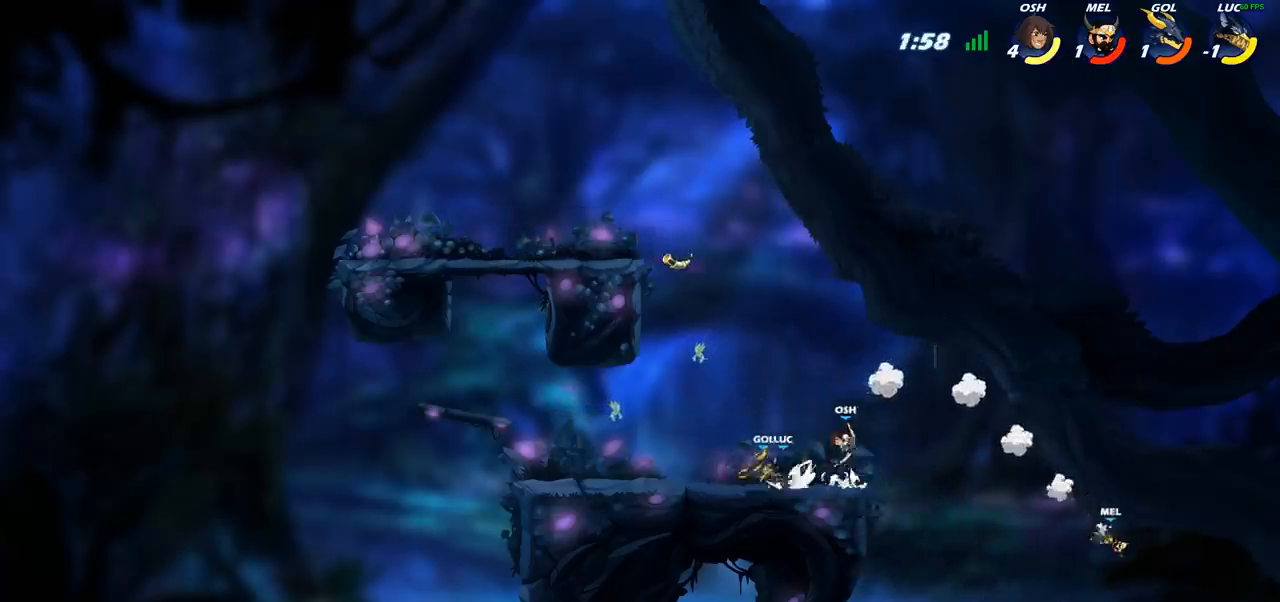
{"buttons": ["CIRCLE"], "left_stick": "right", "right_stick": "center", "events": [[117, "R2", "up"], [417, "left_stick", "right"], [450, "CIRCLE", "down"]]}
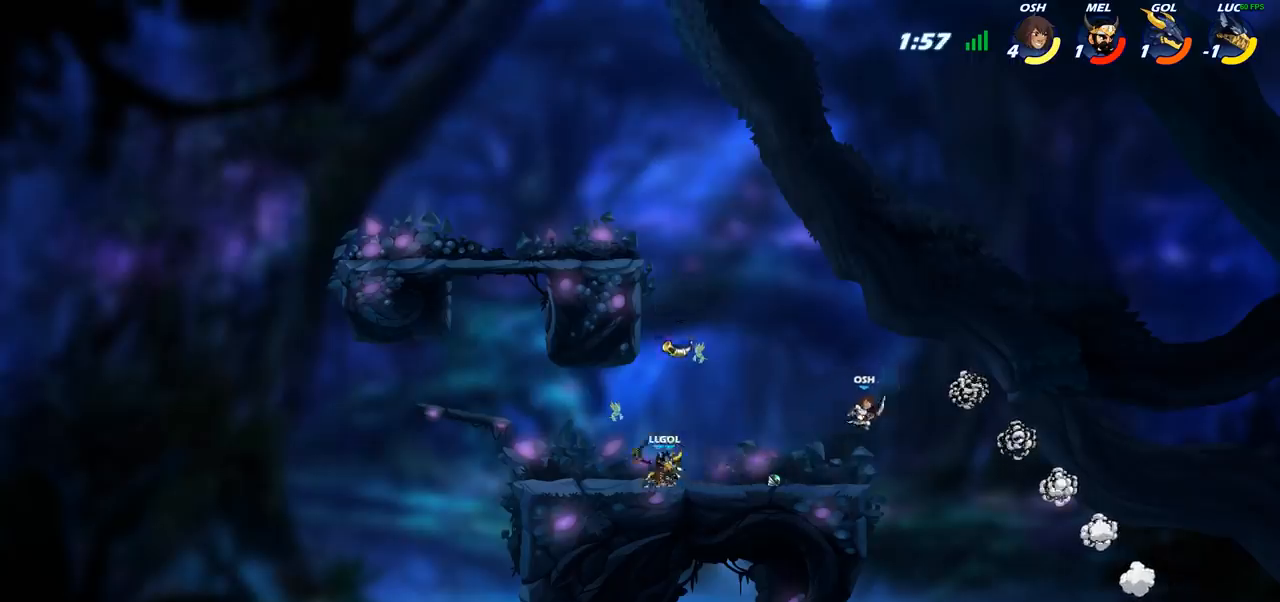
{"buttons": [], "left_stick": "center", "right_stick": "center", "events": [[167, "left_stick", "center"], [317, "CIRCLE", "up"]]}
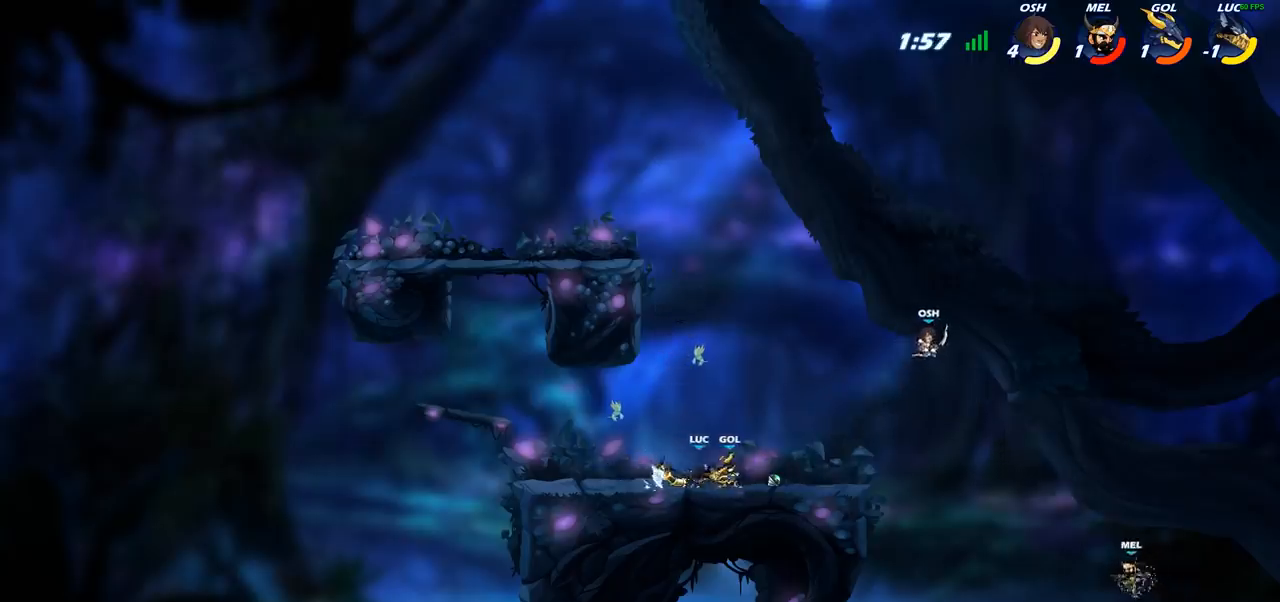
{"buttons": [], "left_stick": "center", "right_stick": "center", "events": []}
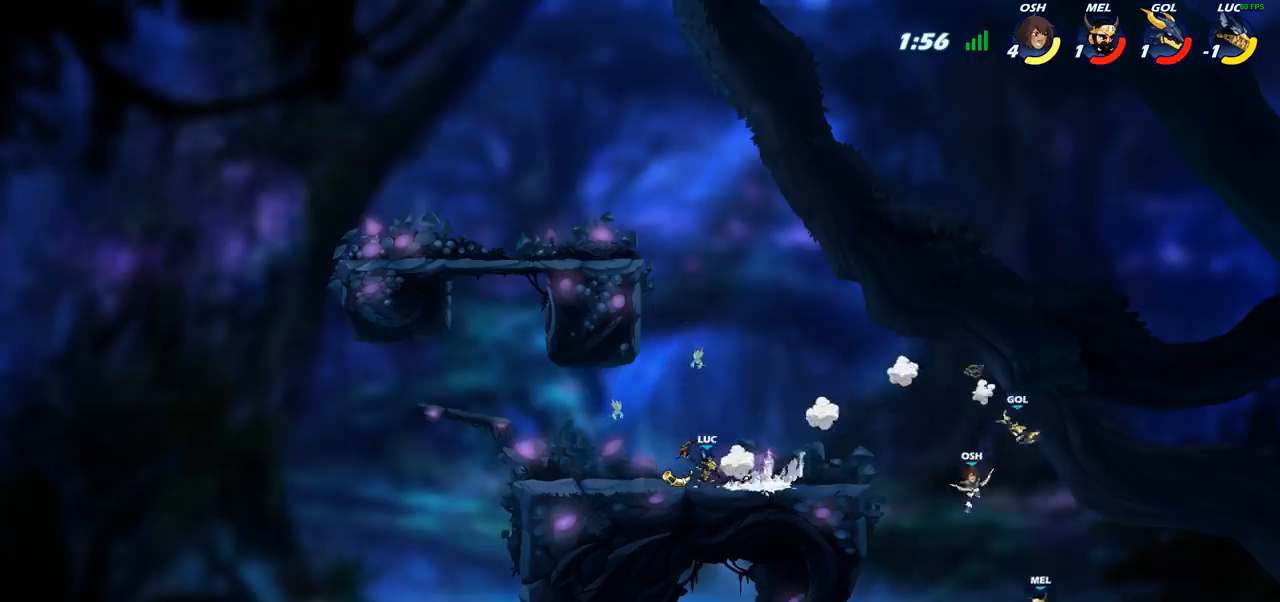
{"buttons": ["R2"], "left_stick": "right", "right_stick": "center", "events": [[100, "left_stick", "right"], [317, "R2", "down"]]}